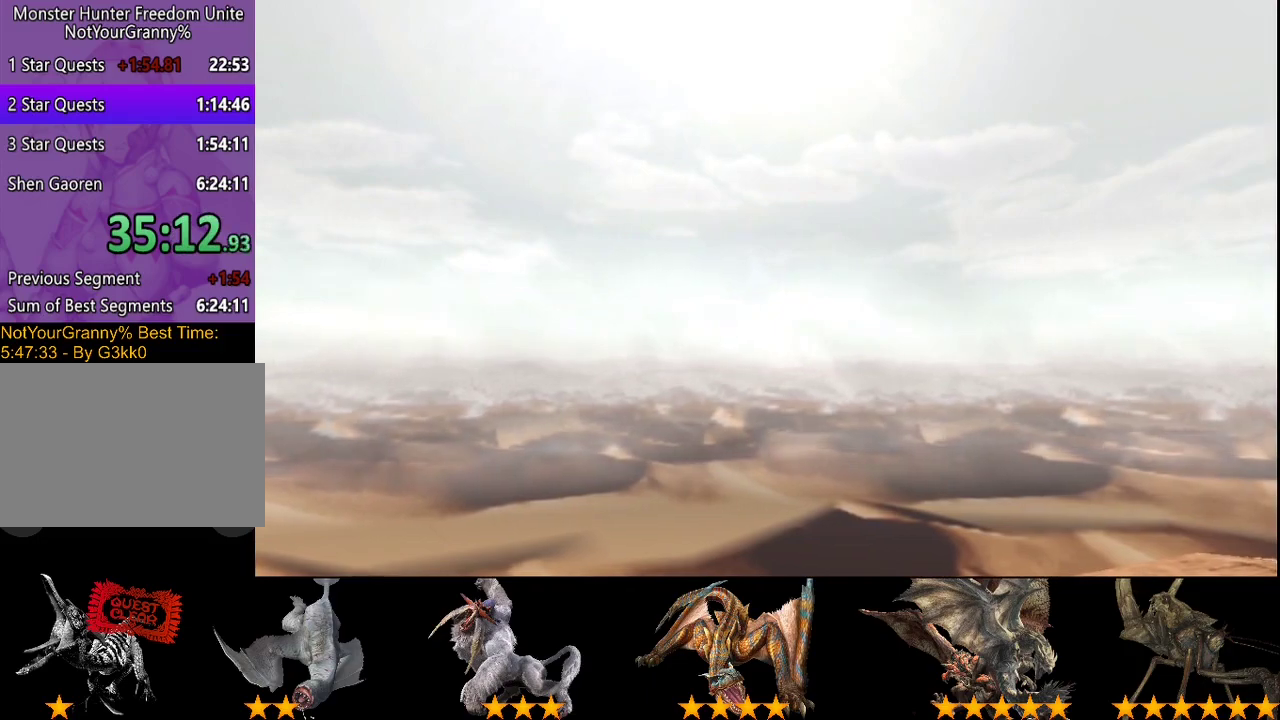
Gameplay with a controller (PlayStation layout); each line is a JSON object with the inputs held at the frame after it. "events" lists button and stick changes between this image and that frame as [ms after this image, input, new state], when the widget could be followed in between. Not read: CROSS L3 R3.
{"buttons": ["R2"], "left_stick": "up-right", "right_stick": "center", "events": [[33, "R2", "down"], [233, "left_stick", "up-right"]]}
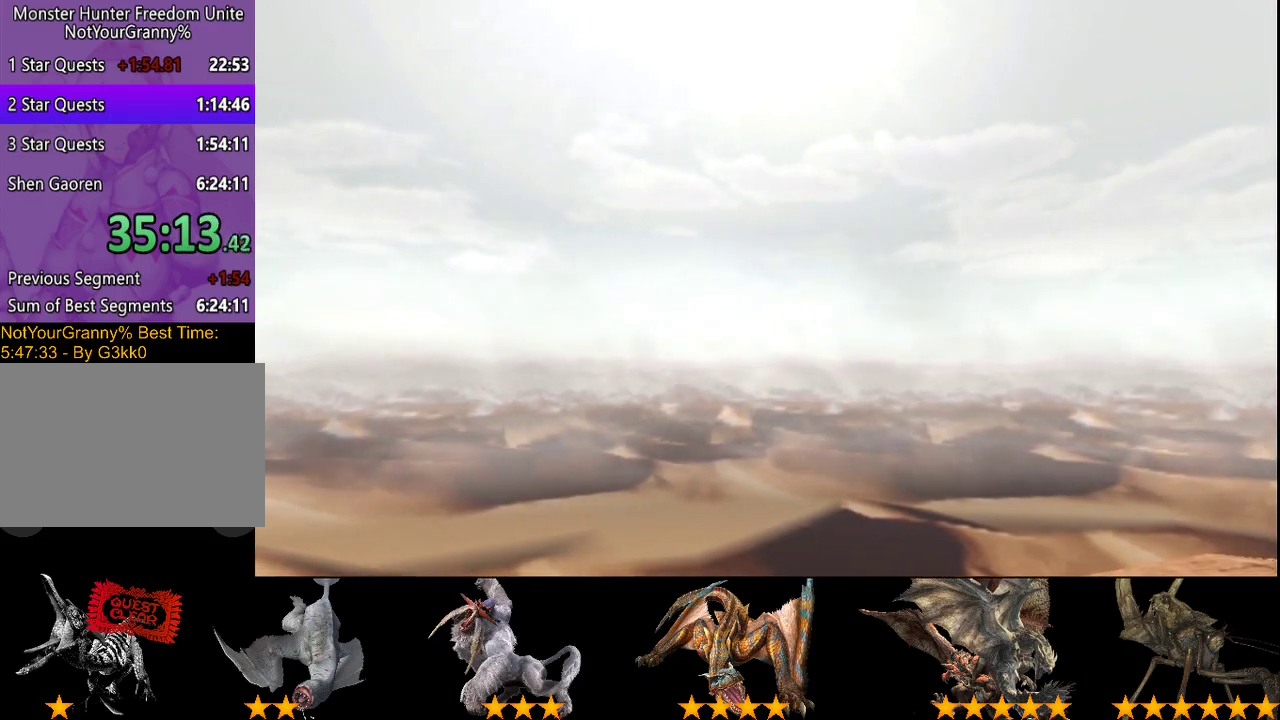
{"buttons": ["R2"], "left_stick": "up-right", "right_stick": "center", "events": []}
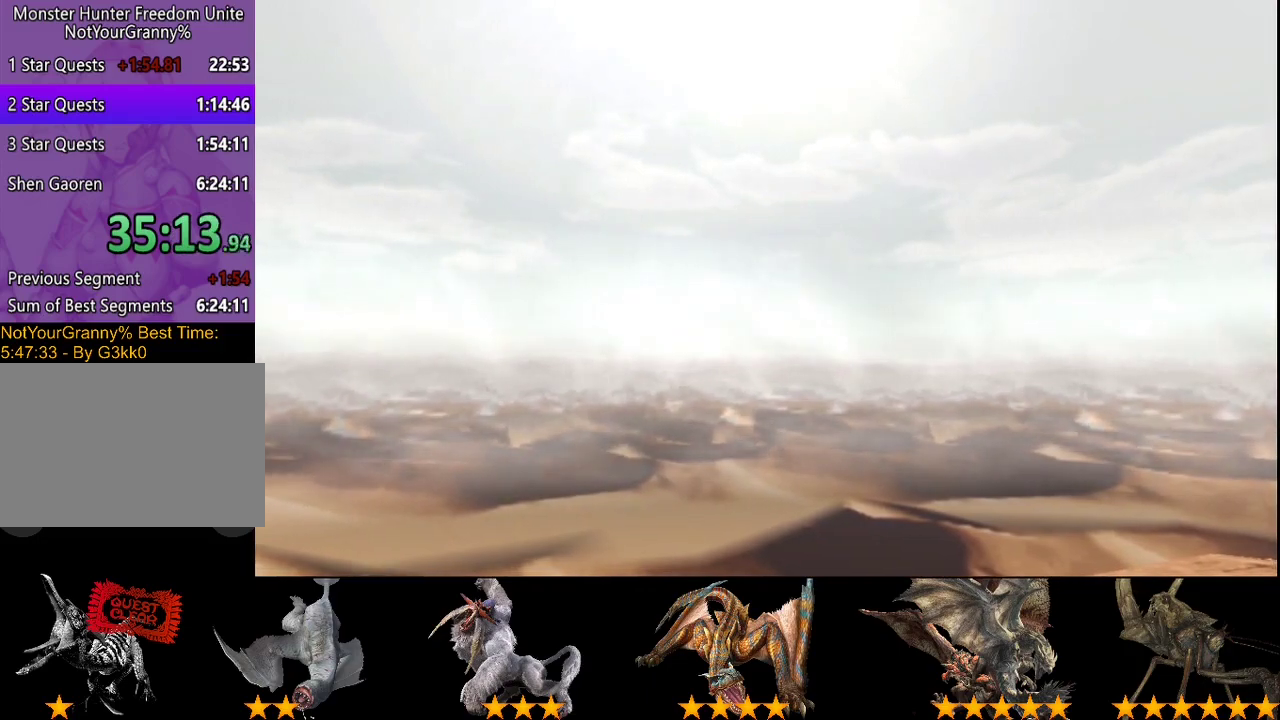
{"buttons": ["R2"], "left_stick": "up-right", "right_stick": "down", "events": [[483, "right_stick", "down"]]}
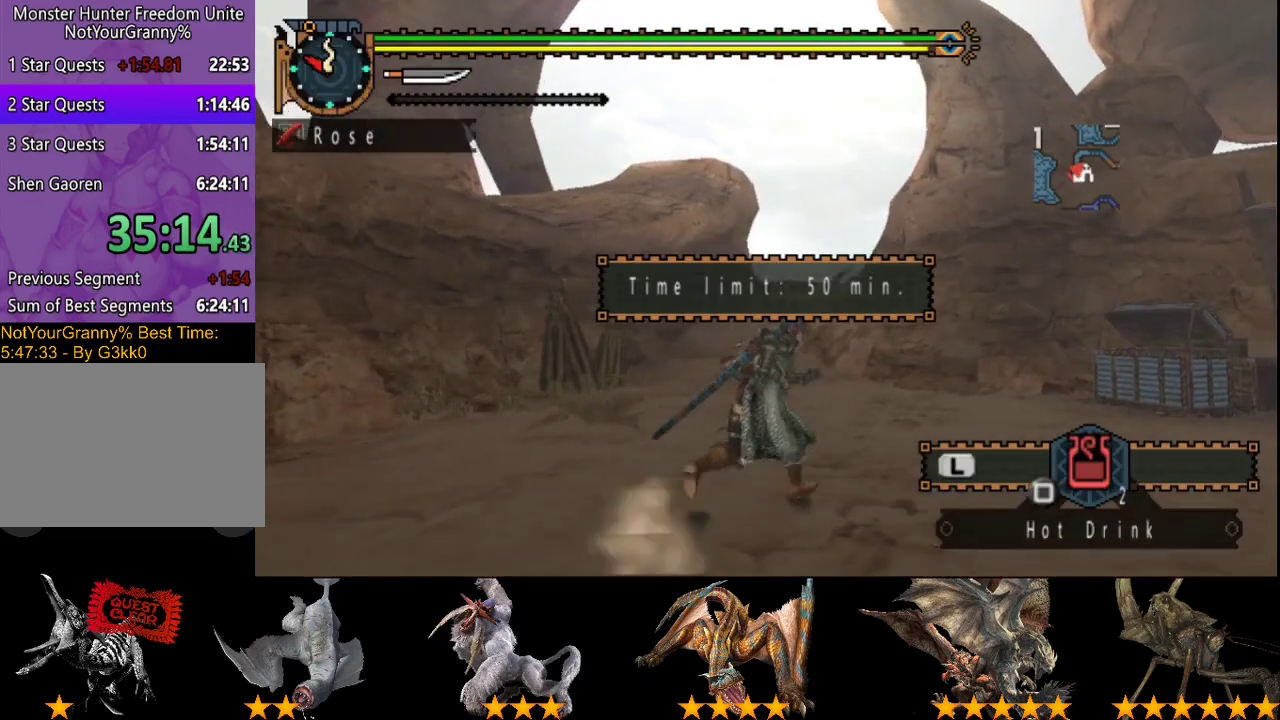
{"buttons": ["R2"], "left_stick": "up-right", "right_stick": "center", "events": [[83, "right_stick", "center"]]}
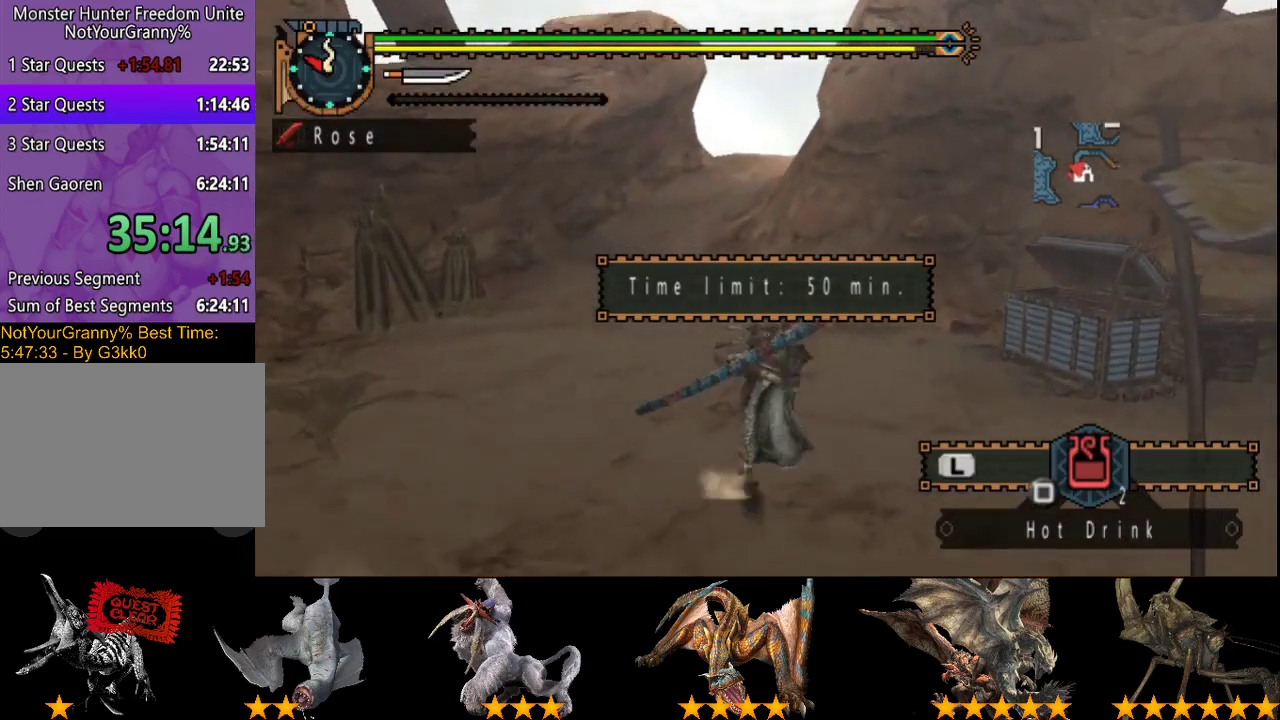
{"buttons": ["R2"], "left_stick": "up-right", "right_stick": "center", "events": []}
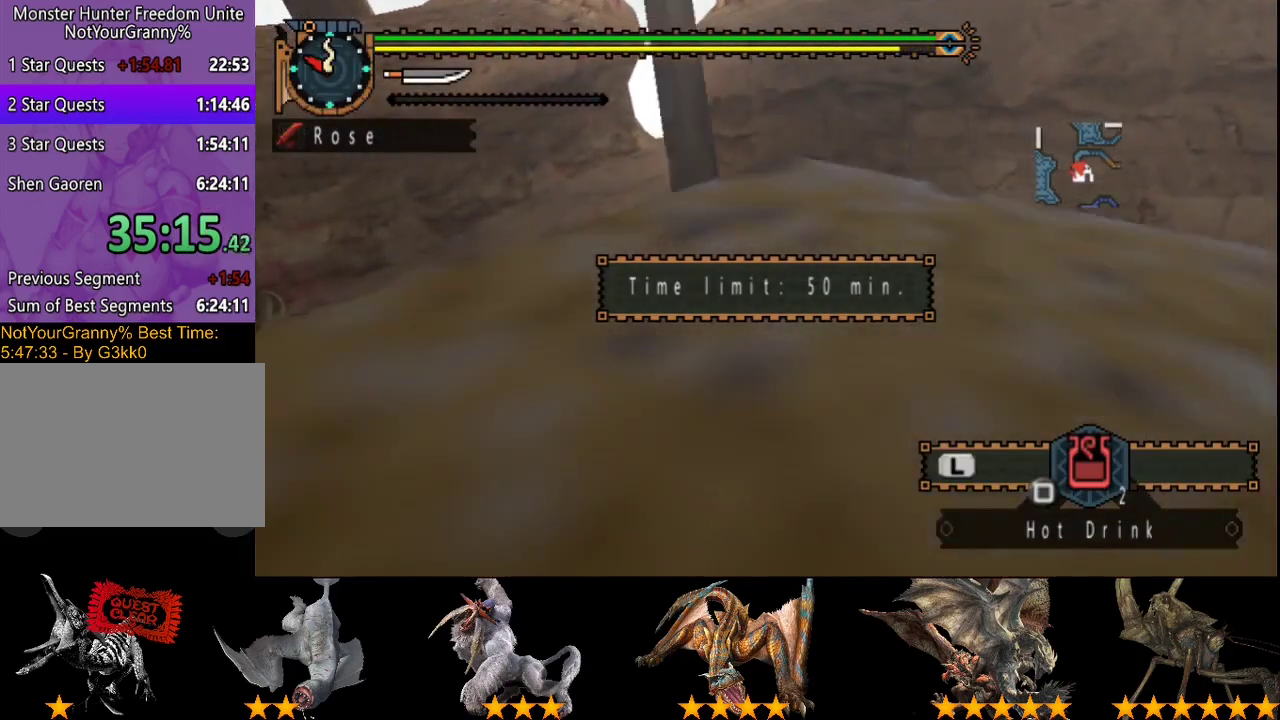
{"buttons": ["DPAD_DOWN", "DPAD_RIGHT"], "left_stick": "center", "right_stick": "center", "events": [[117, "CIRCLE", "down"], [200, "CIRCLE", "up"], [200, "left_stick", "center"], [233, "R2", "up"], [433, "DPAD_RIGHT", "down"], [500, "DPAD_DOWN", "down"]]}
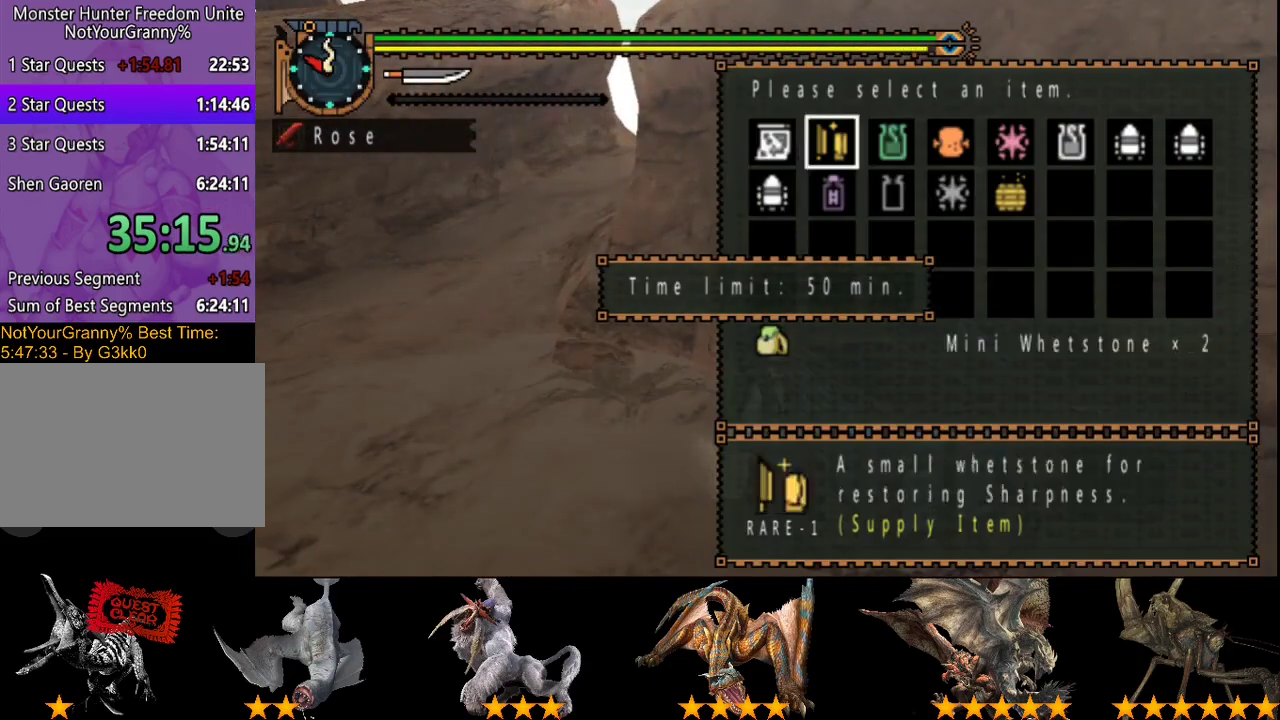
{"buttons": [], "left_stick": "center", "right_stick": "center", "events": [[33, "DPAD_RIGHT", "up"], [100, "DPAD_DOWN", "up"], [100, "DPAD_RIGHT", "down"], [167, "DPAD_RIGHT", "up"], [233, "DPAD_RIGHT", "down"], [333, "DPAD_RIGHT", "up"]]}
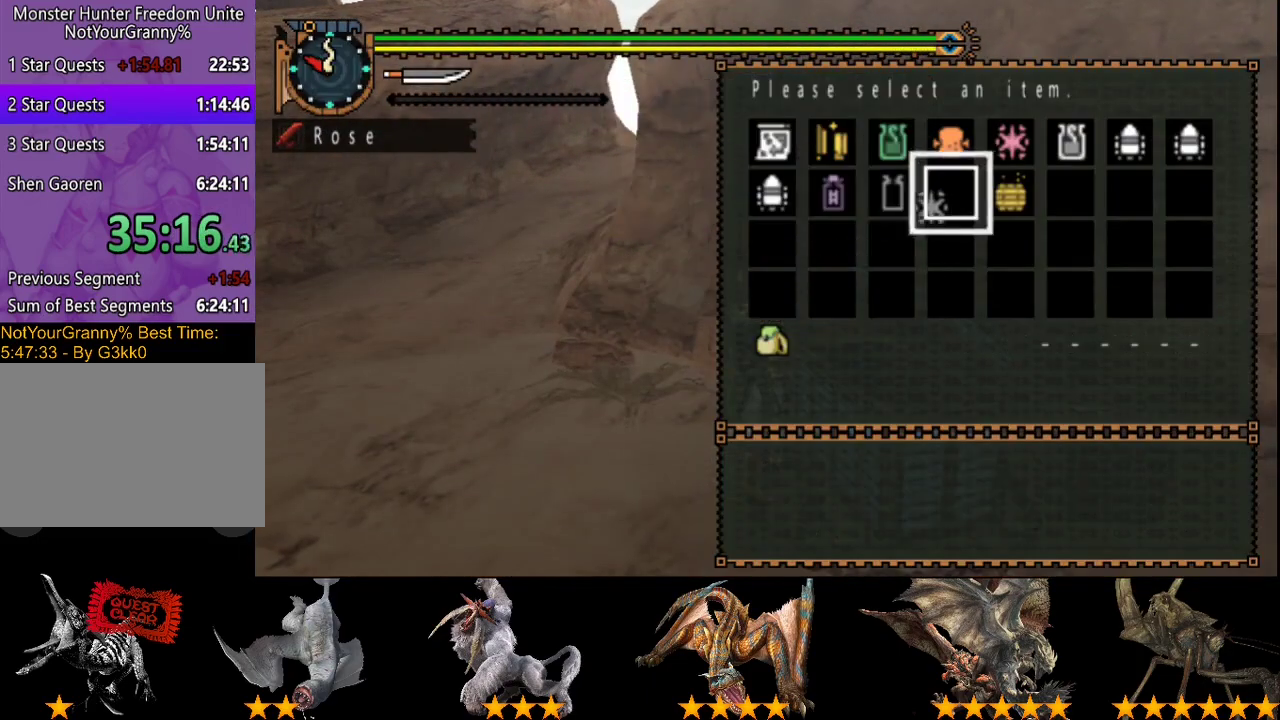
{"buttons": [], "left_stick": "center", "right_stick": "center", "events": []}
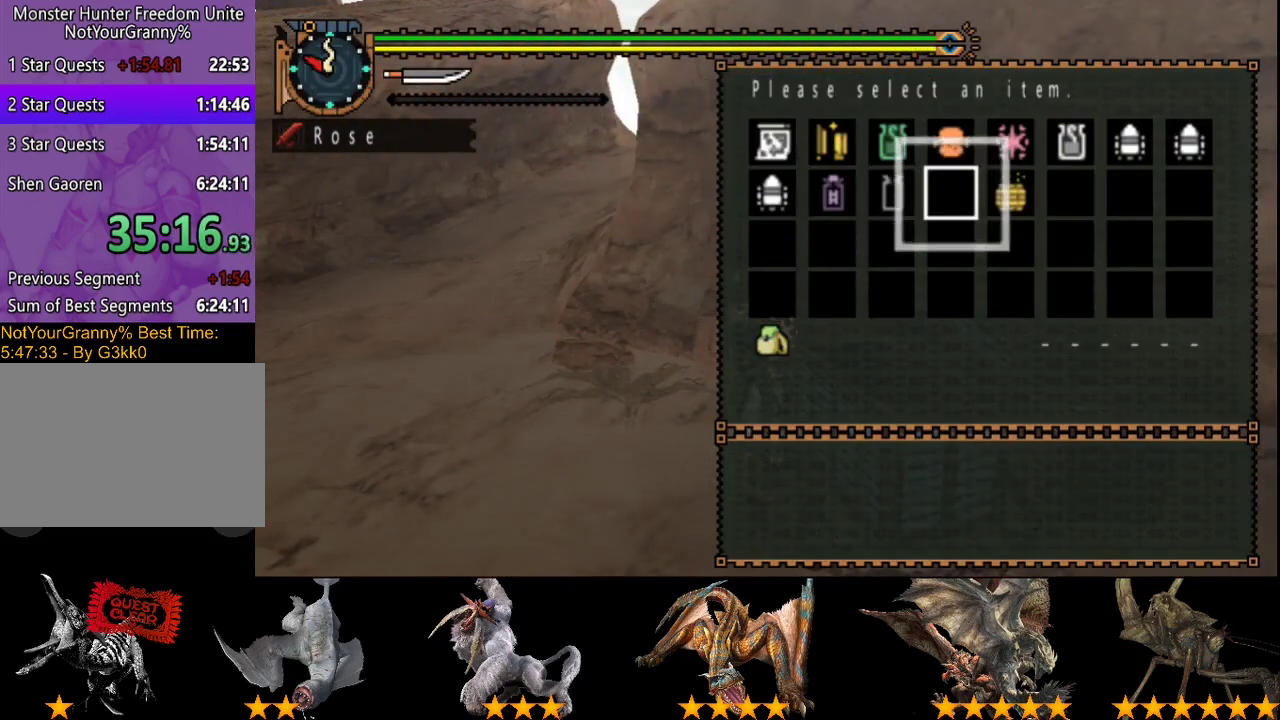
{"buttons": ["DPAD_UP", "DPAD_RIGHT"], "left_stick": "center", "right_stick": "center", "events": [[483, "DPAD_RIGHT", "down"], [483, "DPAD_UP", "down"]]}
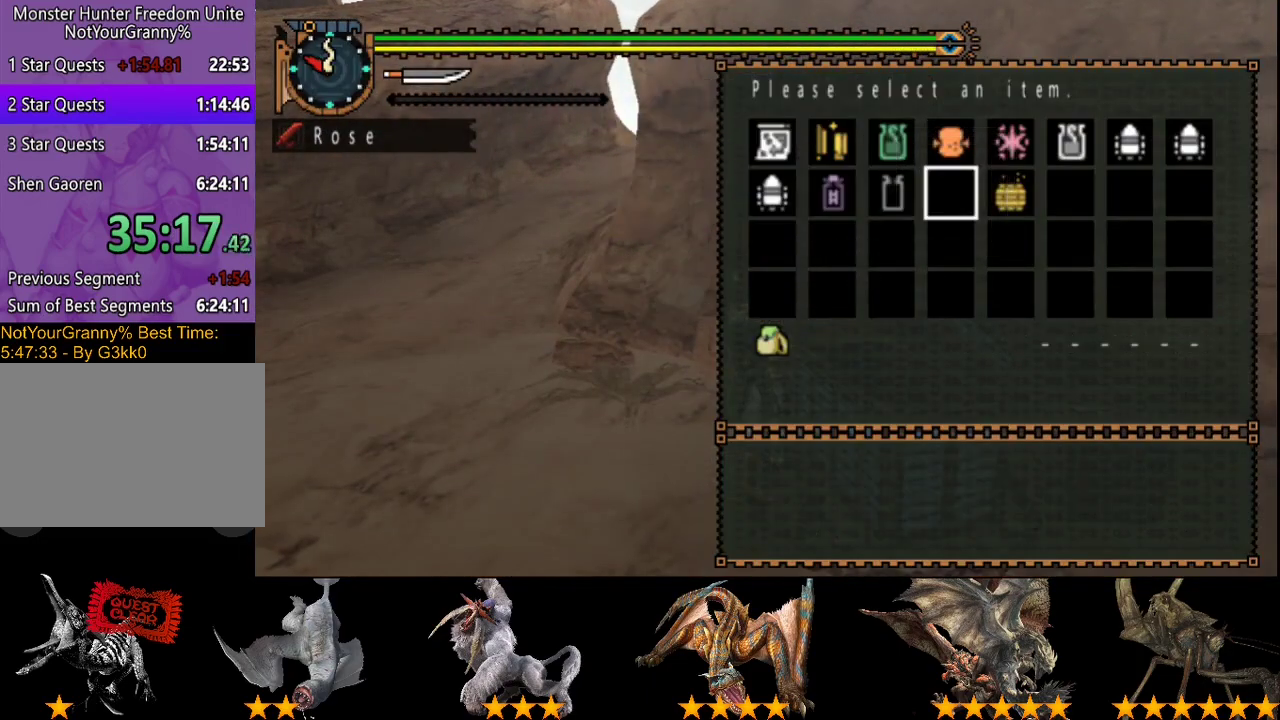
{"buttons": [], "left_stick": "center", "right_stick": "center", "events": [[117, "DPAD_RIGHT", "up"], [150, "DPAD_UP", "up"]]}
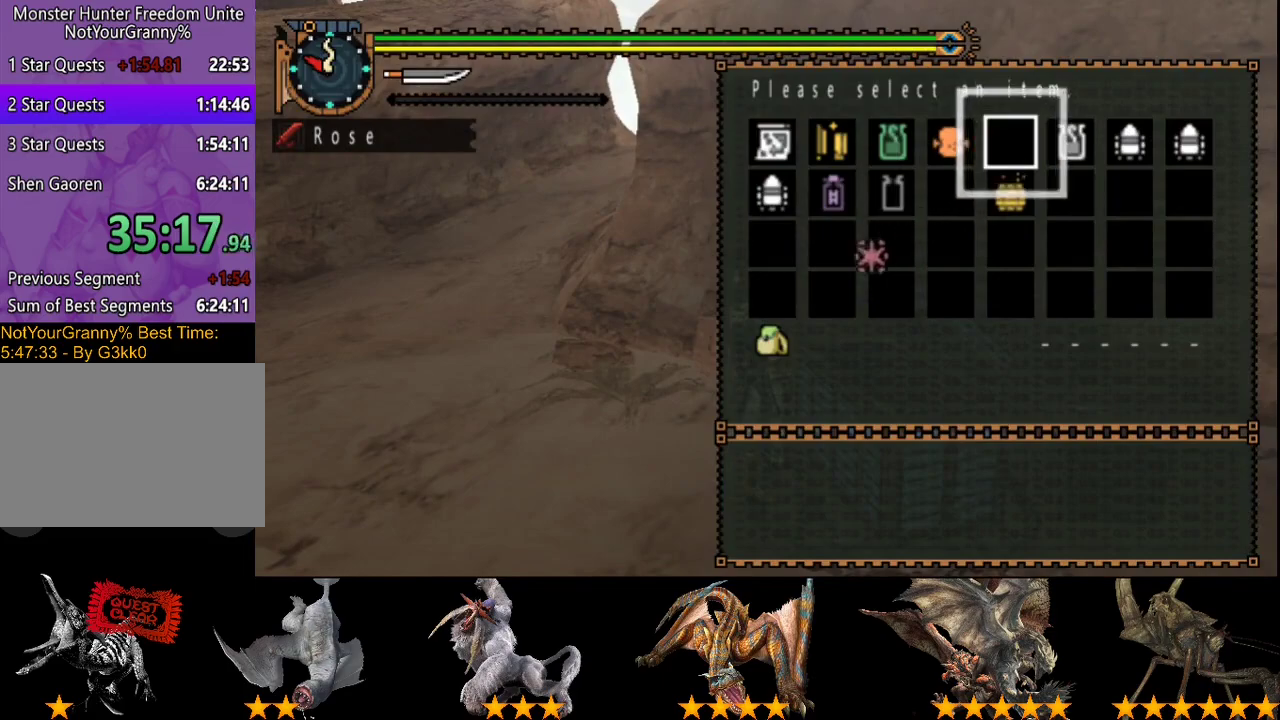
{"buttons": [], "left_stick": "center", "right_stick": "center", "events": []}
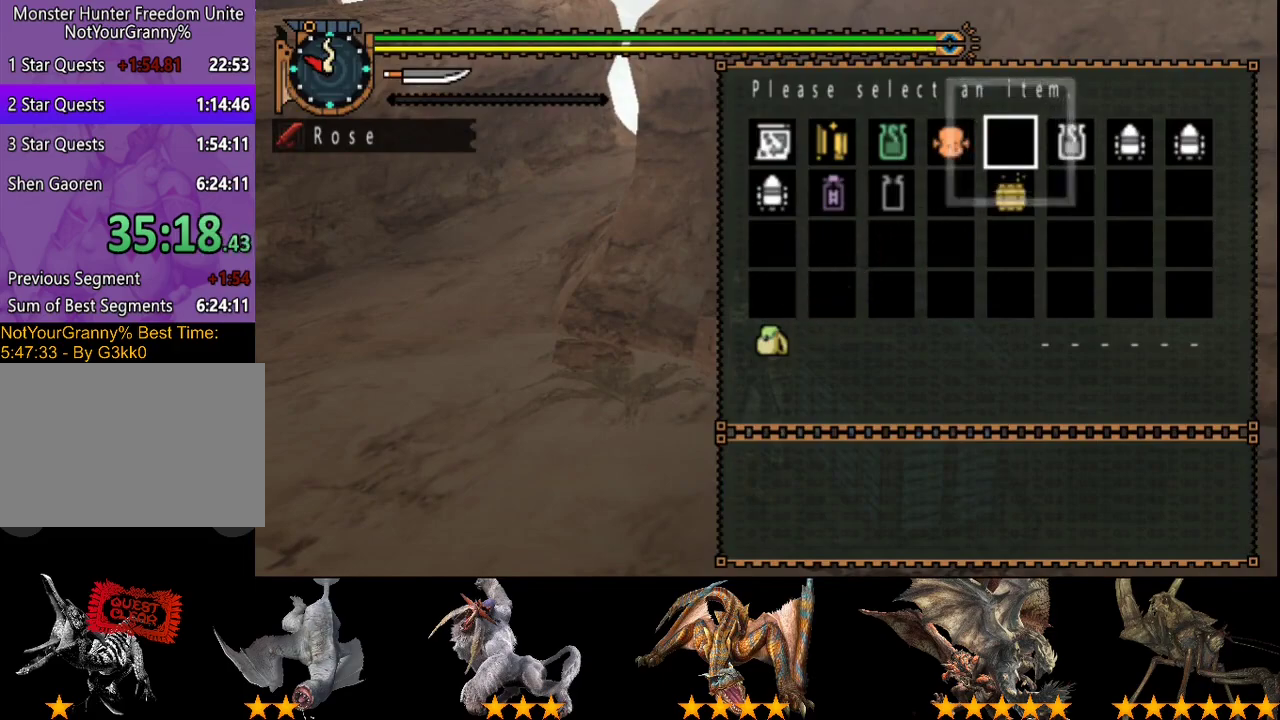
{"buttons": [], "left_stick": "center", "right_stick": "center", "events": [[67, "DPAD_RIGHT", "down"], [167, "DPAD_RIGHT", "up"]]}
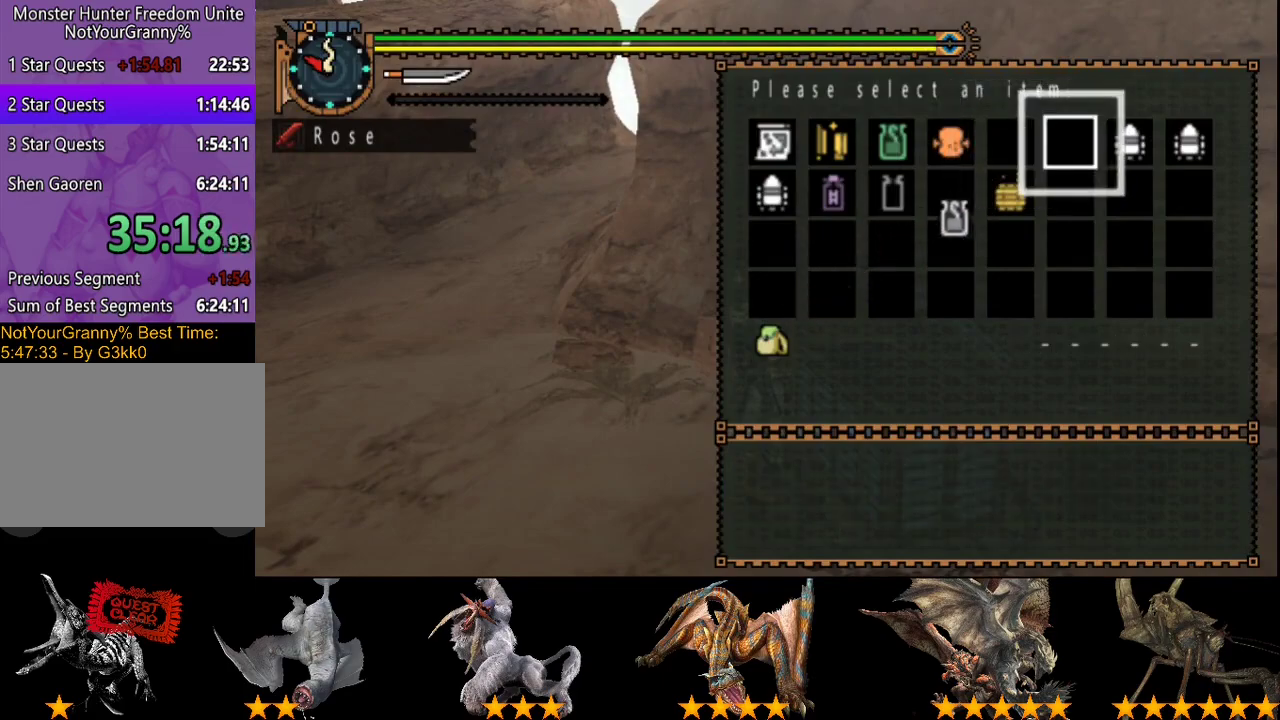
{"buttons": [], "left_stick": "up-left", "right_stick": "center", "events": [[33, "CIRCLE", "down"], [133, "CIRCLE", "up"], [200, "CIRCLE", "down"], [200, "left_stick", "up"], [300, "CIRCLE", "up"], [300, "left_stick", "up-left"]]}
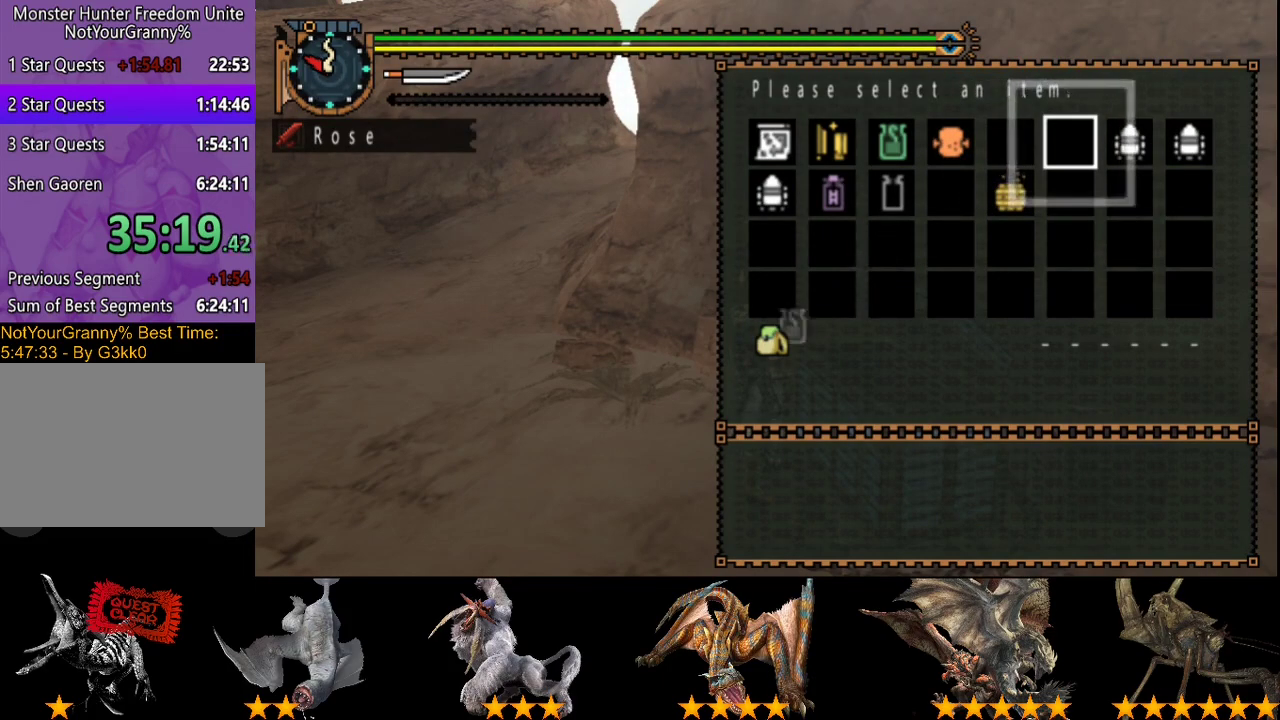
{"buttons": ["L2", "R2"], "left_stick": "up-left", "right_stick": "center", "events": [[200, "CIRCLE", "down"], [267, "CIRCLE", "up"], [267, "L2", "down"], [267, "R2", "down"]]}
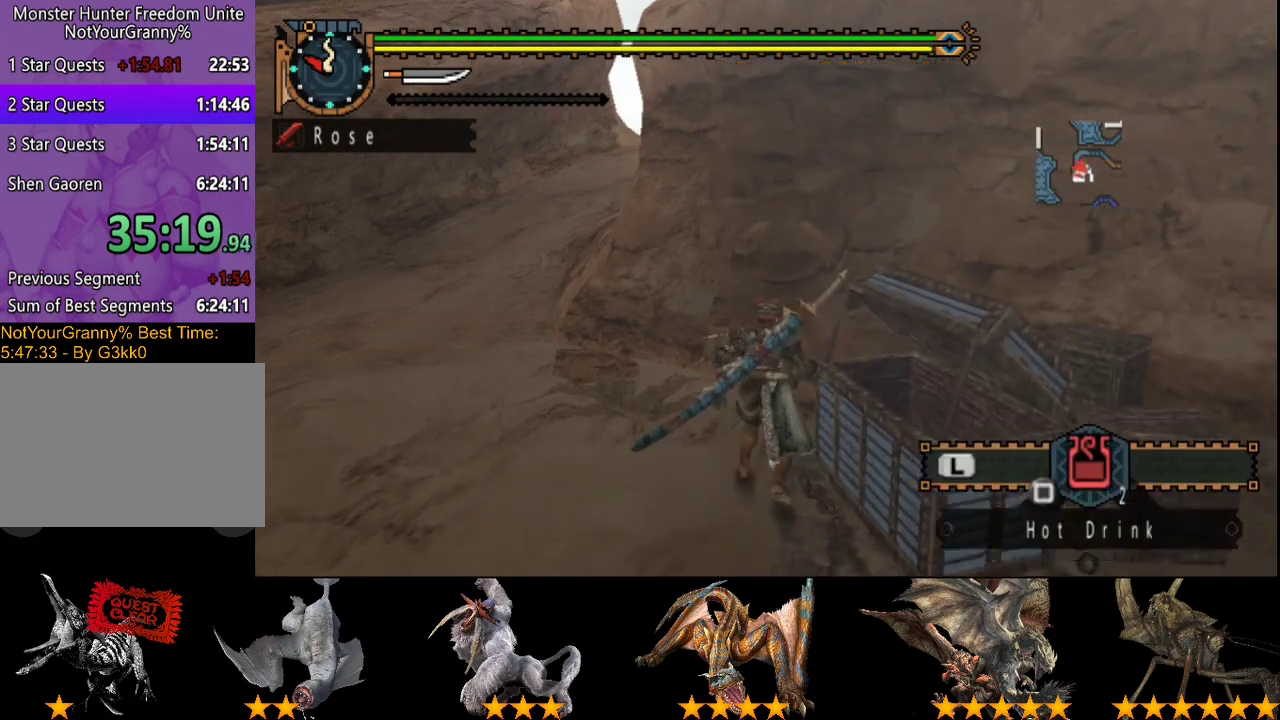
{"buttons": ["SQUARE", "L2", "R2"], "left_stick": "left", "right_stick": "center"}
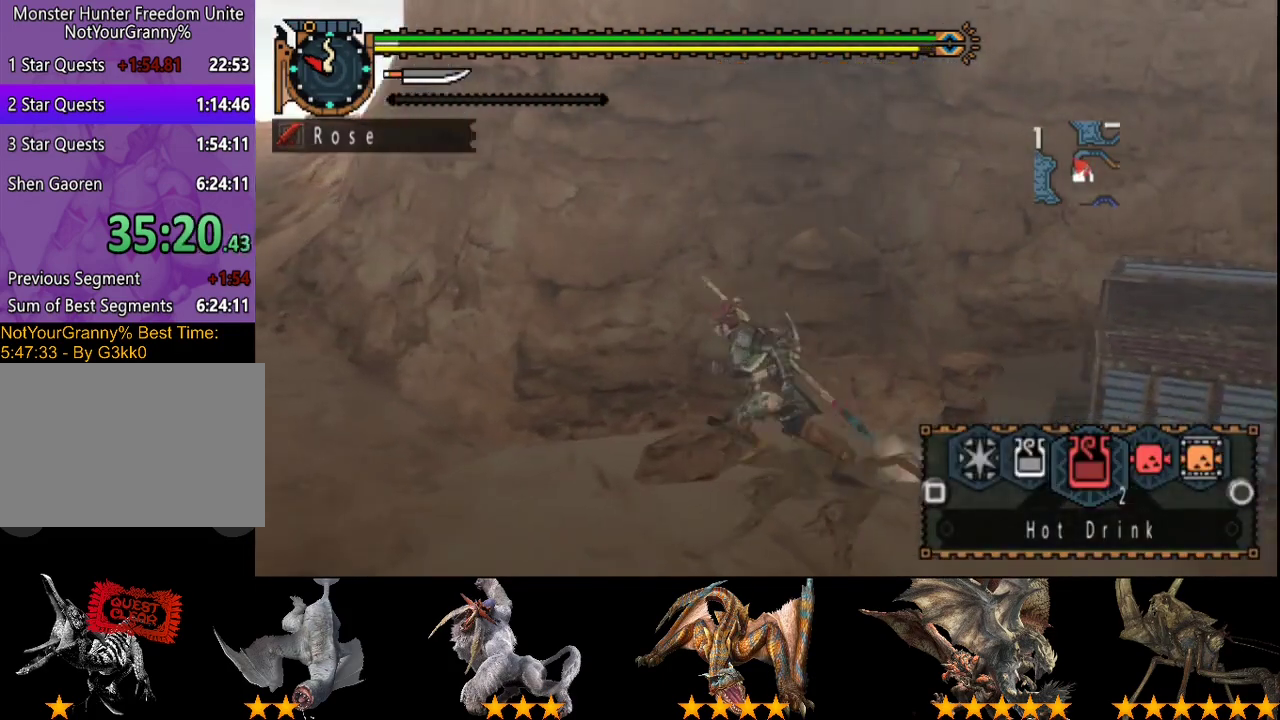
{"buttons": ["R2"], "left_stick": "left", "right_stick": "center"}
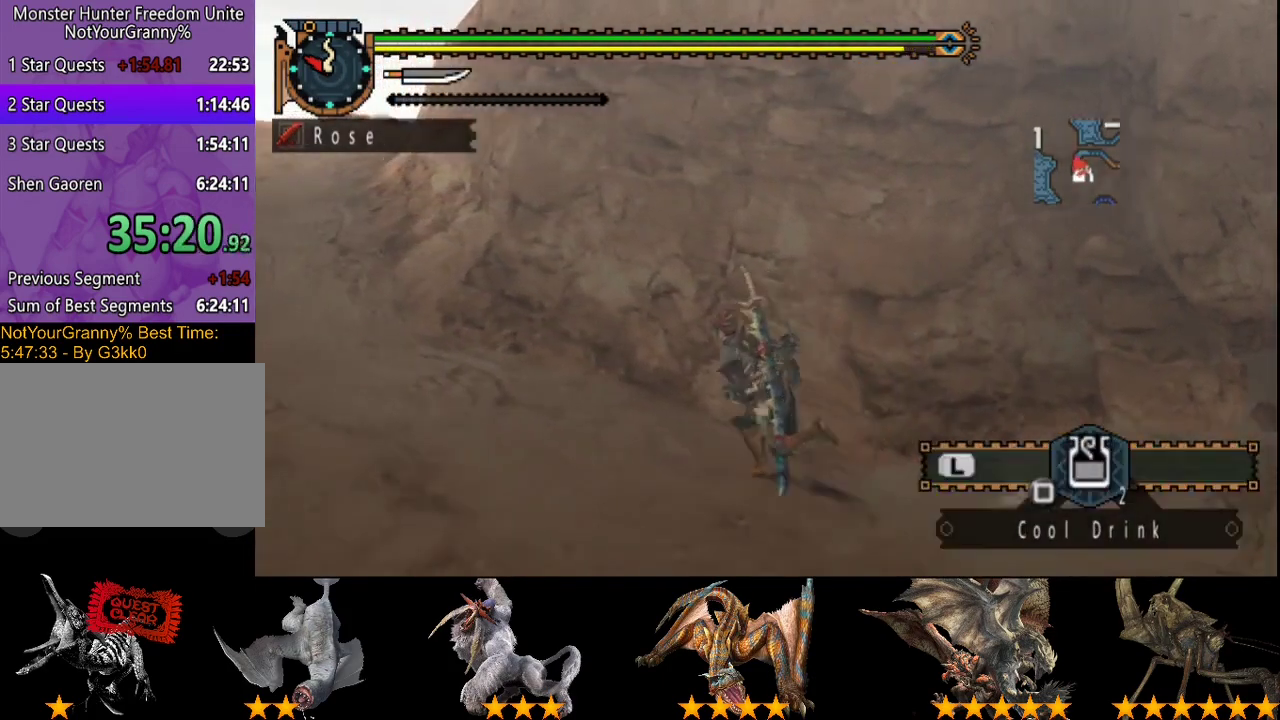
{"buttons": ["R2"], "left_stick": "up-left", "right_stick": "center", "events": [[250, "left_stick", "up-left"]]}
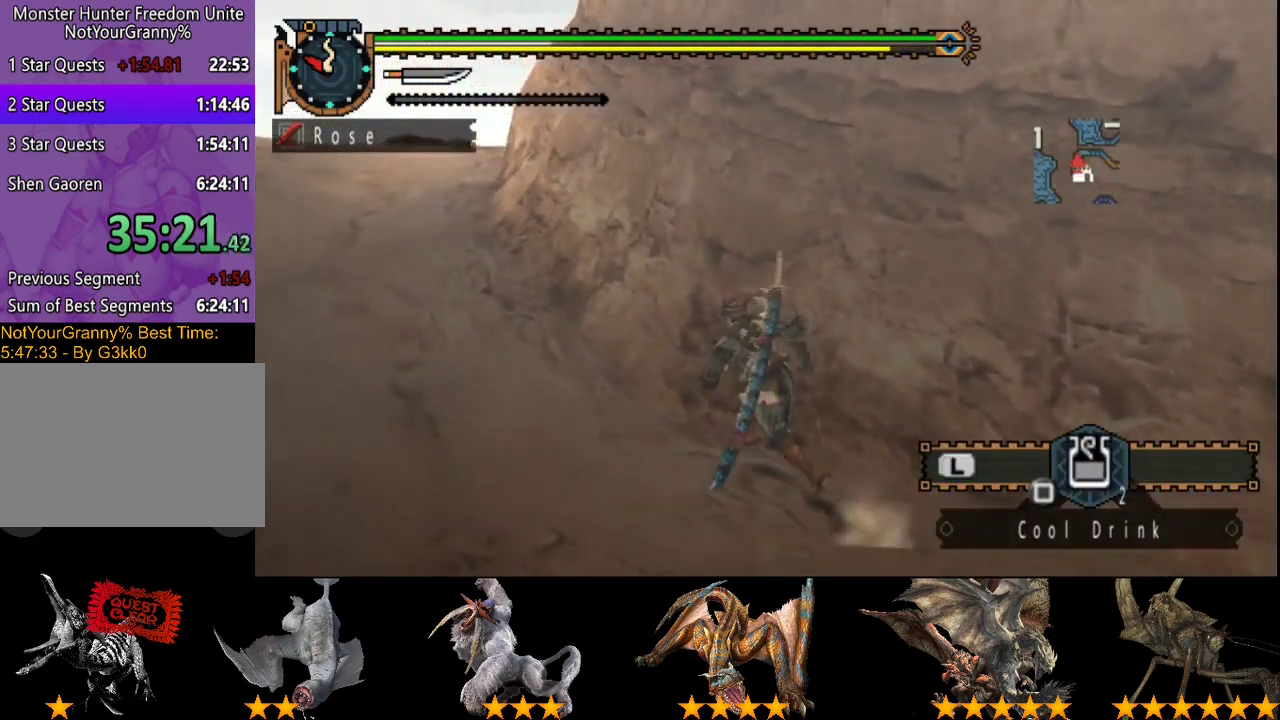
{"buttons": ["R2"], "left_stick": "up-left", "right_stick": "center", "events": []}
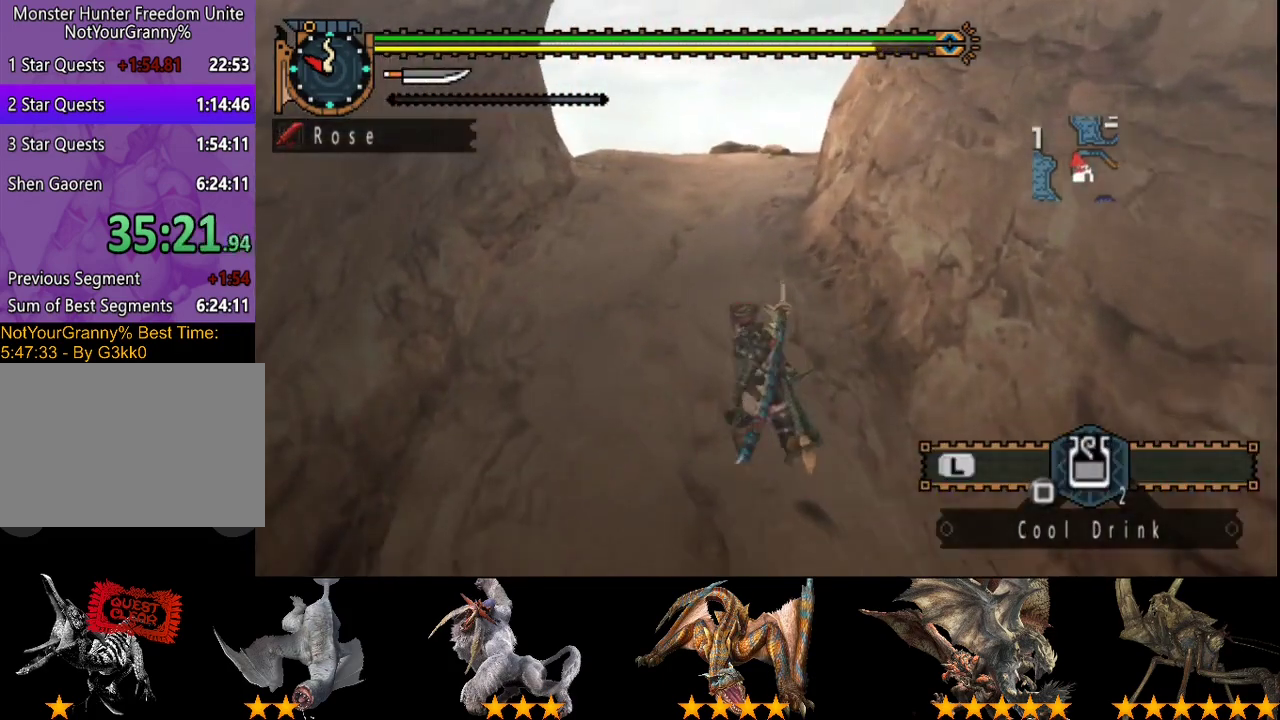
{"buttons": ["R2"], "left_stick": "up", "right_stick": "right", "events": [[133, "left_stick", "up"], [367, "right_stick", "right"]]}
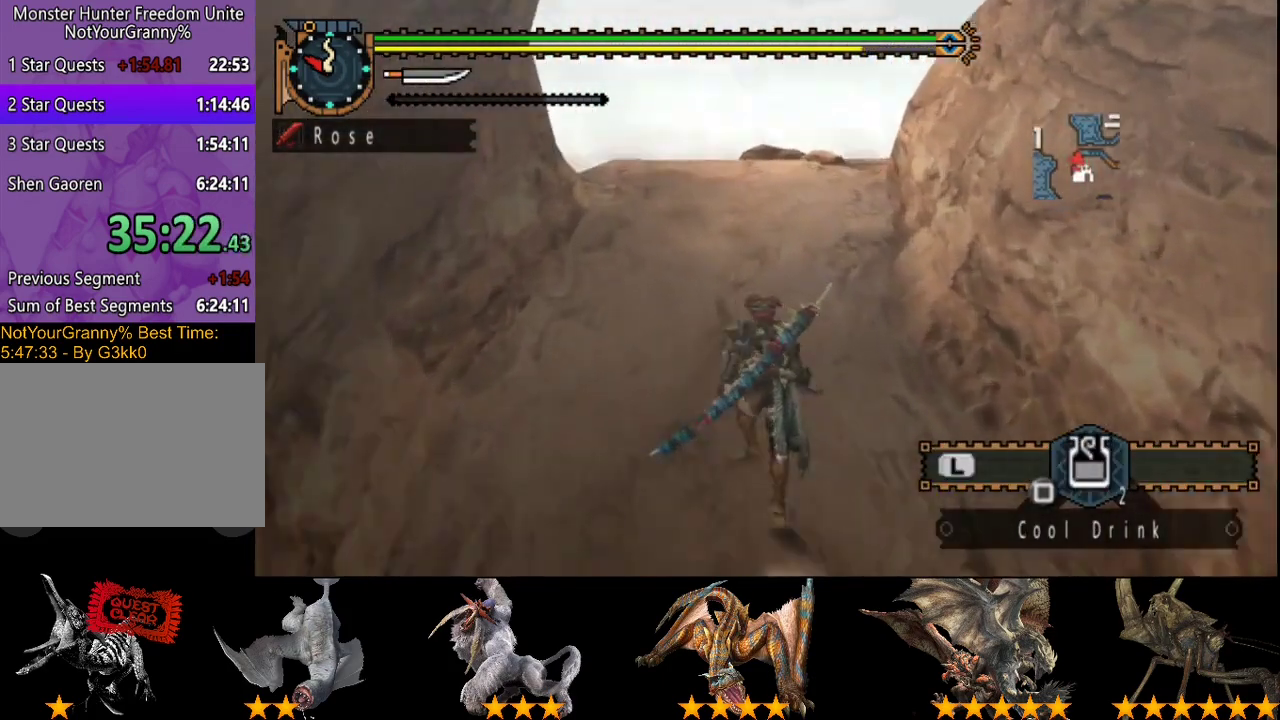
{"buttons": ["R2"], "left_stick": "up", "right_stick": "center", "events": [[33, "right_stick", "center"]]}
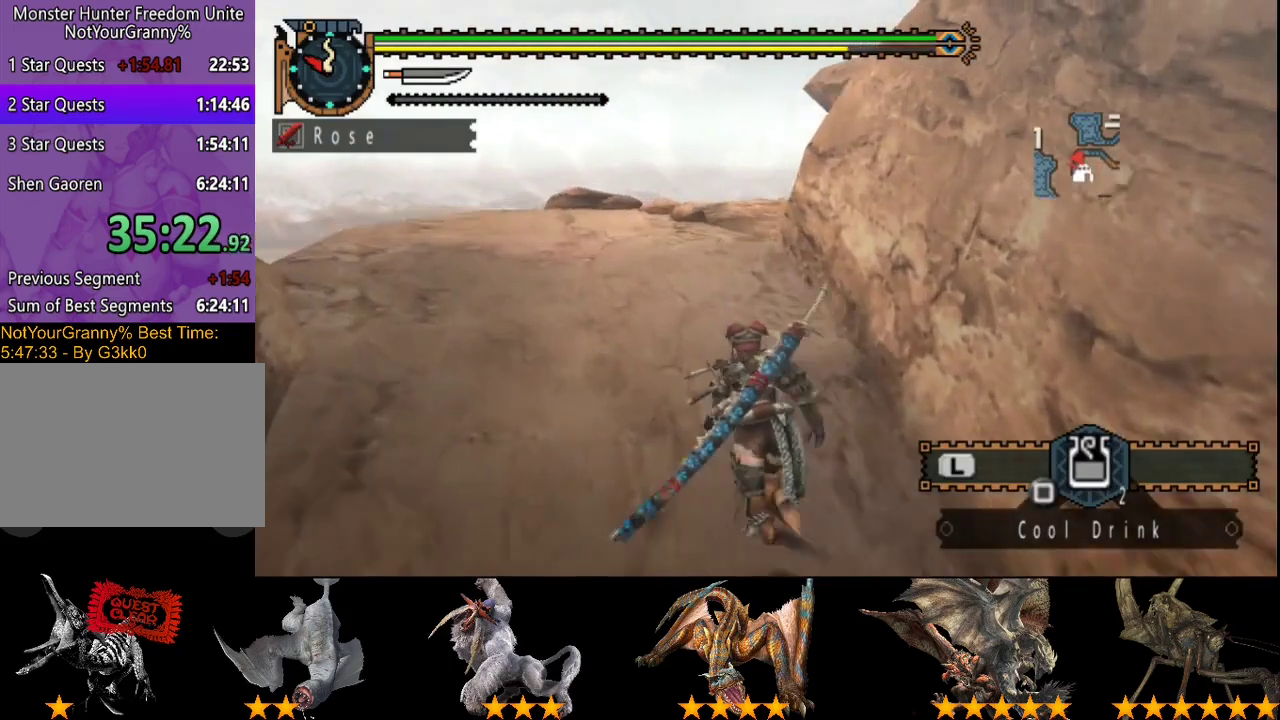
{"buttons": ["R2"], "left_stick": "up", "right_stick": "center", "events": [[167, "right_stick", "right"], [267, "right_stick", "center"]]}
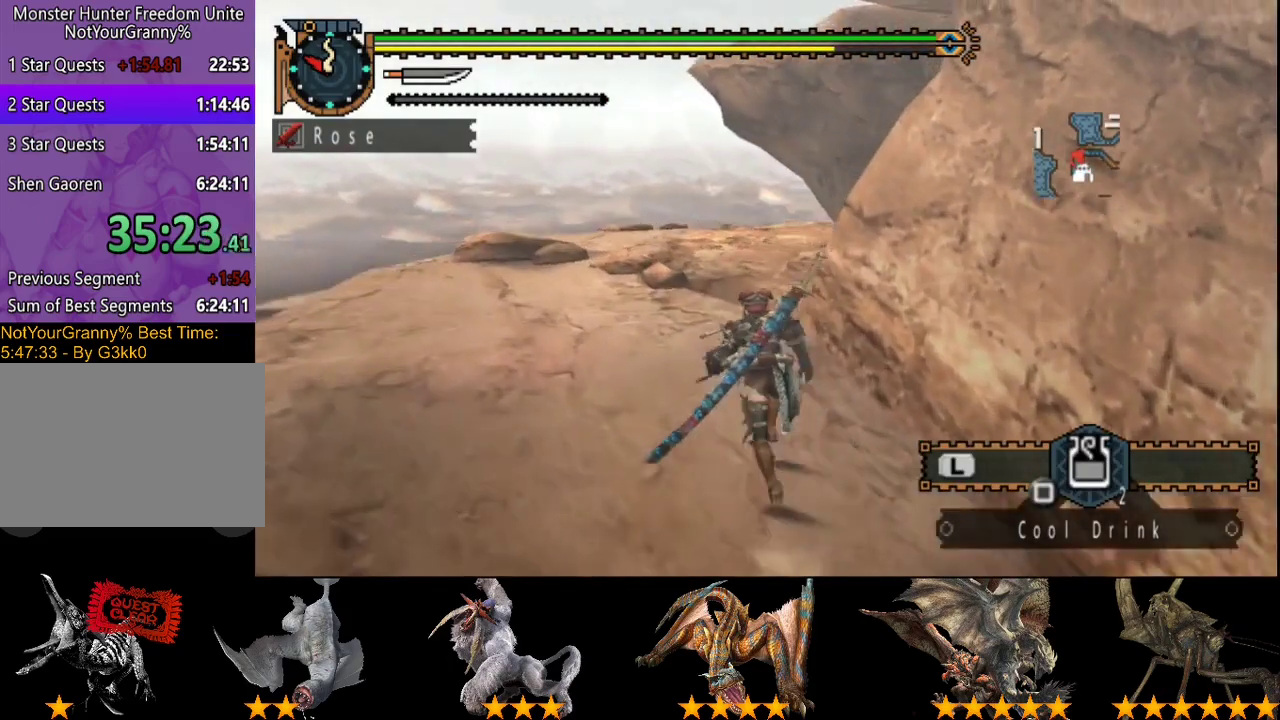
{"buttons": ["R2"], "left_stick": "up", "right_stick": "center", "events": []}